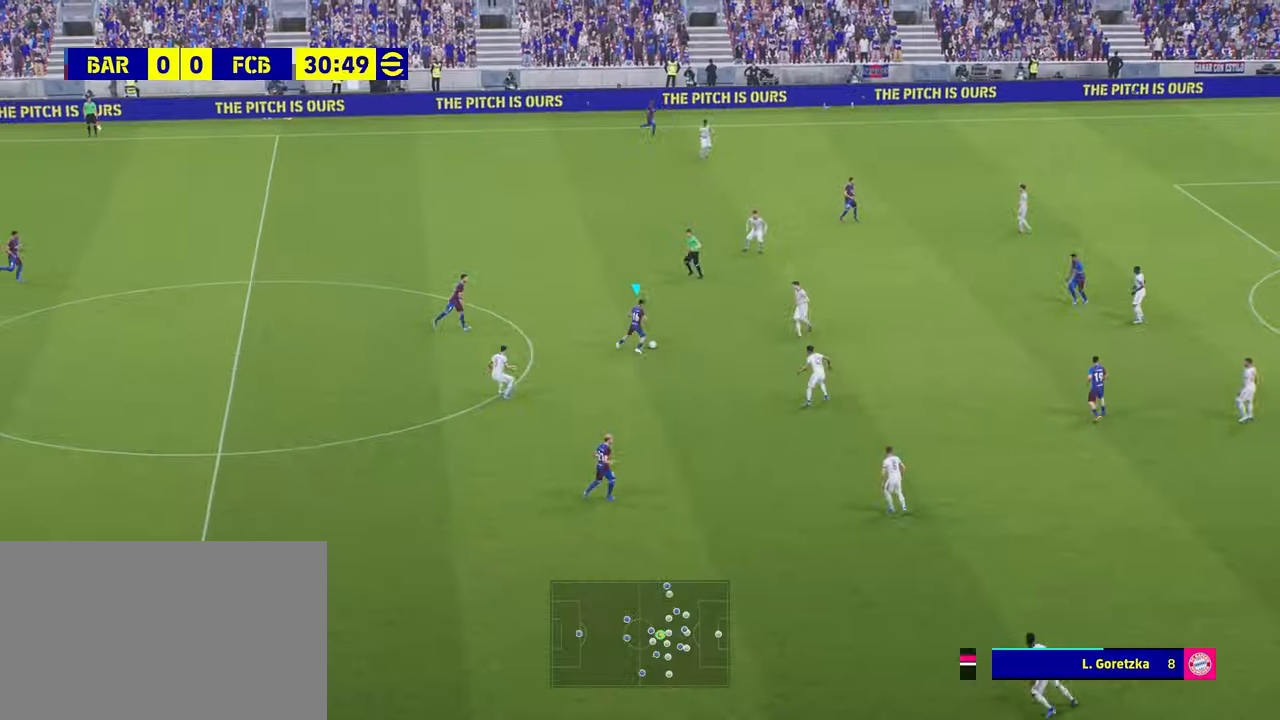
Gameplay with a controller (PlayStation layout); each line is a JSON object with the inputs held at the frame after it. "events" lists button and stick changes between this image and that frame as [ms after this image, input, new state], when the widget could be followed in between.
{"buttons": [], "left_stick": "up-right", "right_stick": "center", "events": [[240, "R1", "down"], [320, "R1", "up"], [320, "R2", "down"], [320, "left_stick", "up-right"], [400, "R2", "up"]]}
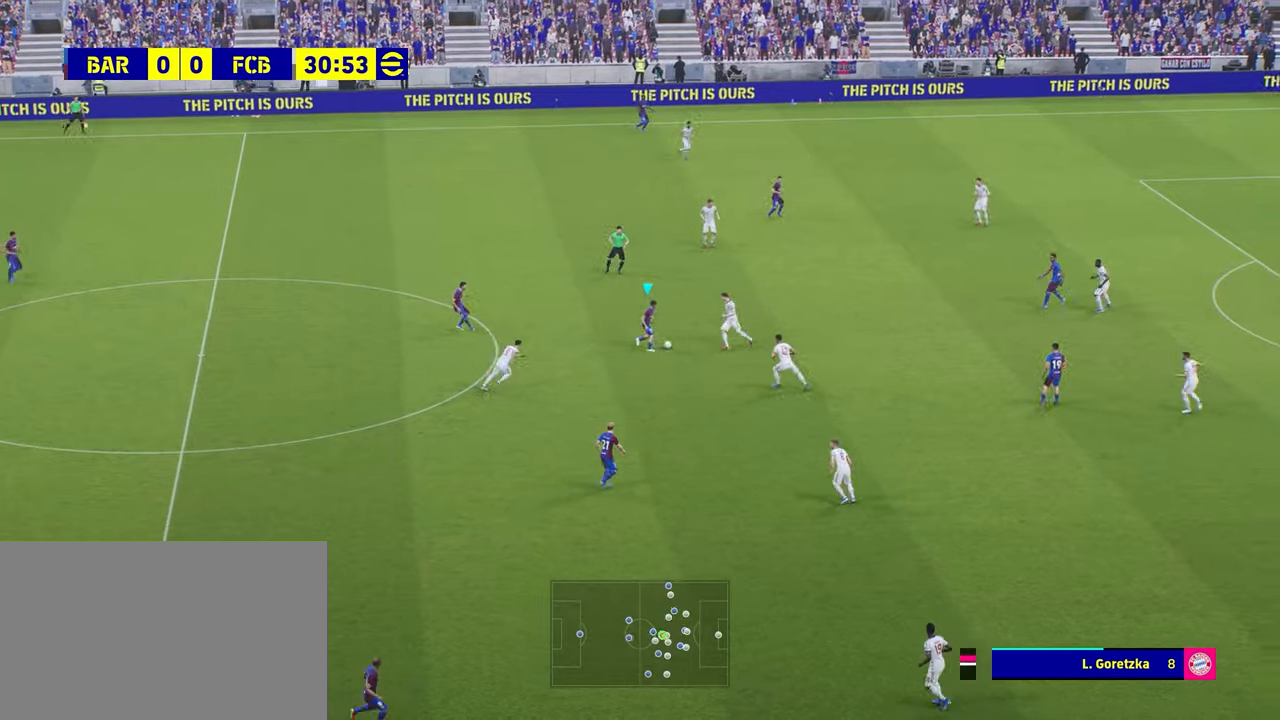
{"buttons": [], "left_stick": "up-right", "right_stick": "center", "events": []}
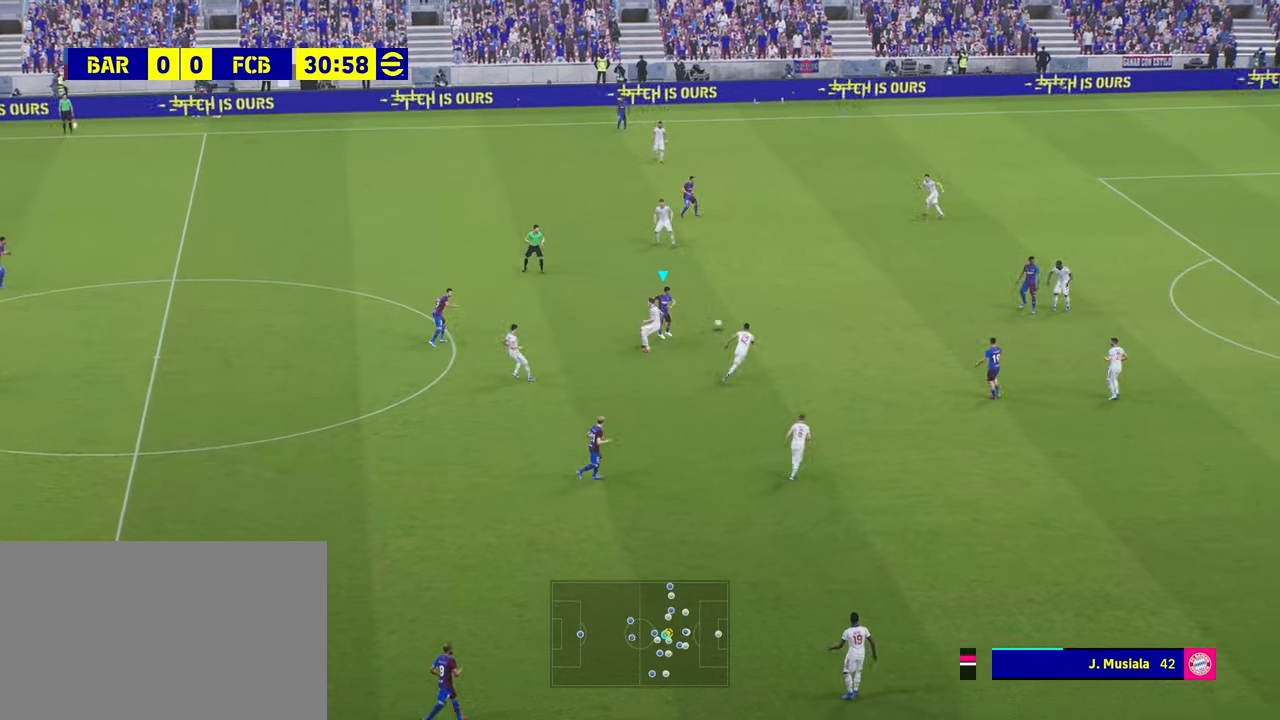
{"buttons": [], "left_stick": "up-right", "right_stick": "center", "events": []}
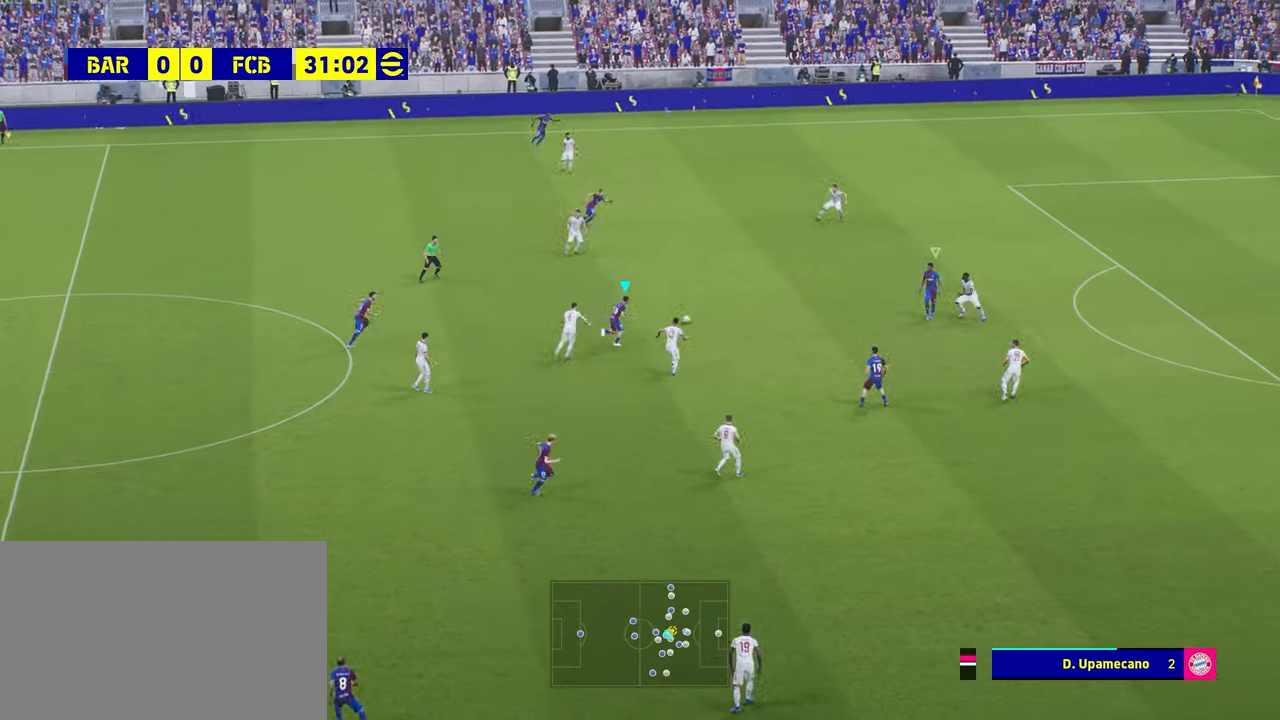
{"buttons": [], "left_stick": "up-right", "right_stick": "center", "events": []}
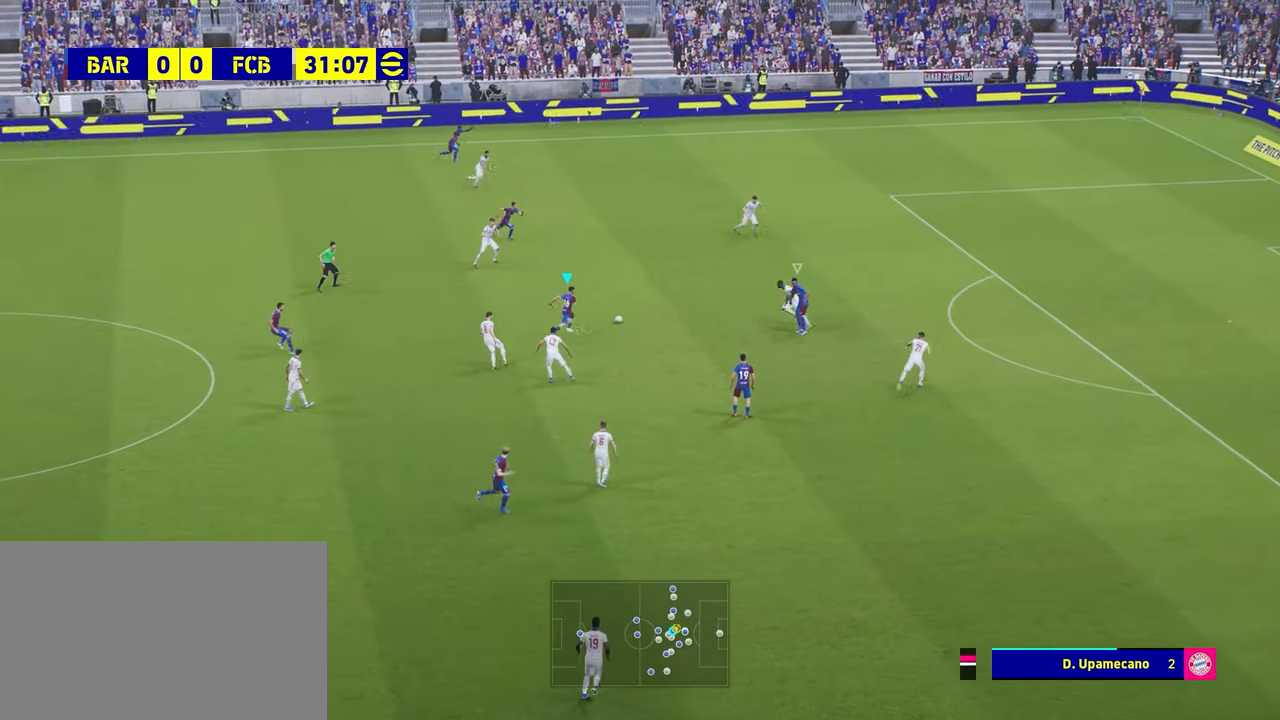
{"buttons": [], "left_stick": "up", "right_stick": "center", "events": [[240, "left_stick", "up"], [280, "R1", "down"], [360, "R1", "up"]]}
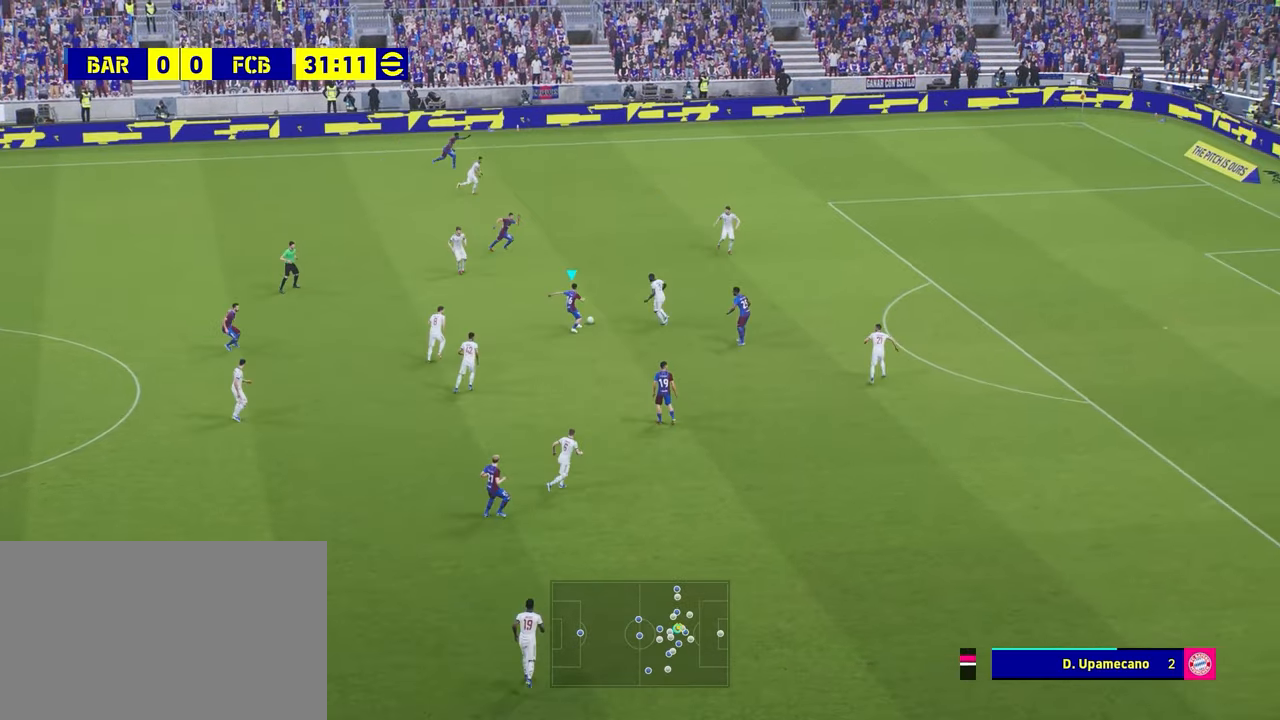
{"buttons": [], "left_stick": "up-right", "right_stick": "center", "events": [[520, "left_stick", "up-right"]]}
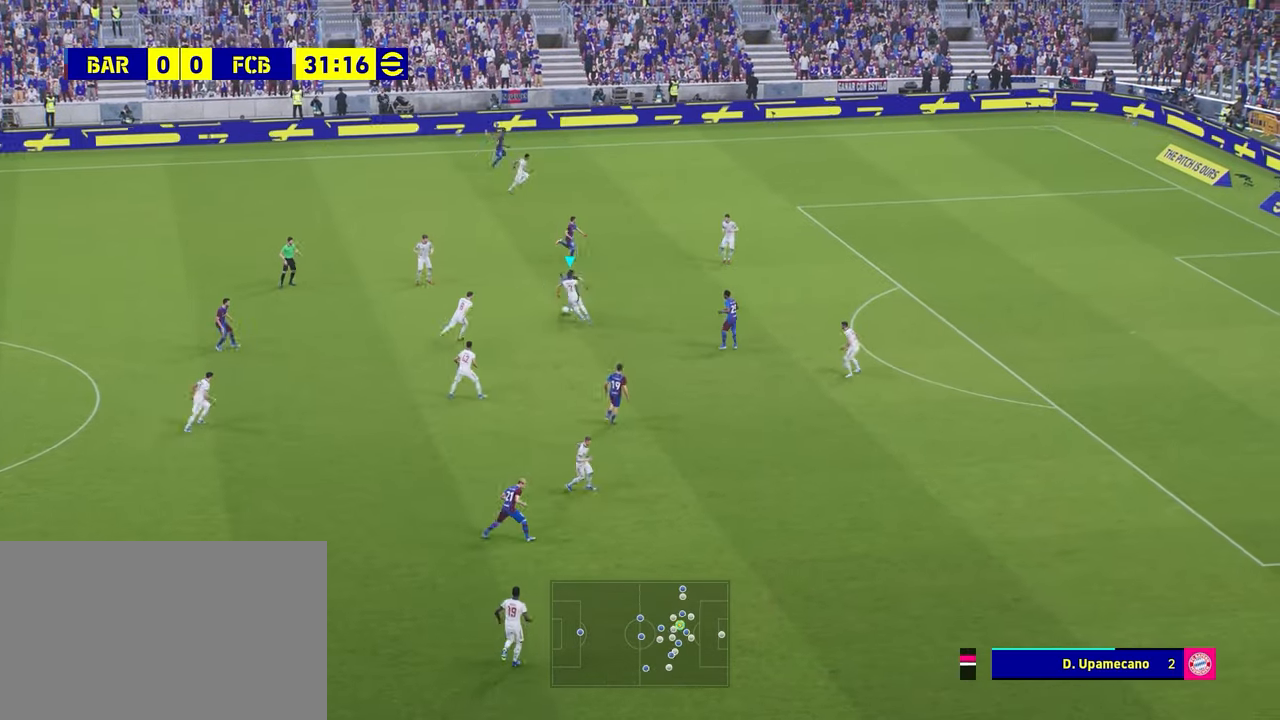
{"buttons": [], "left_stick": "up-right", "right_stick": "center", "events": []}